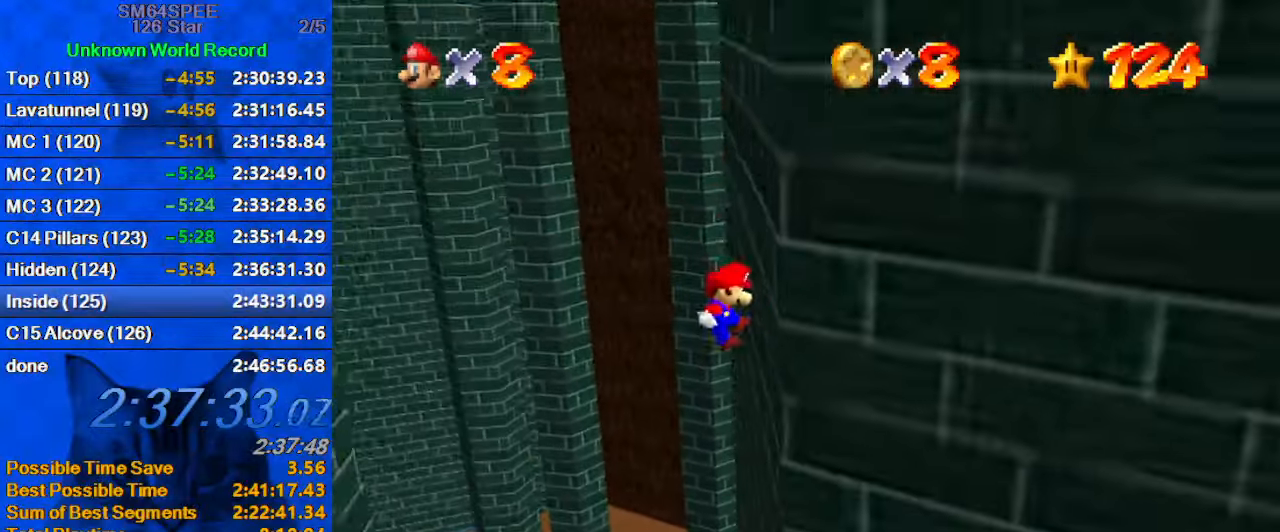
Gameplay with keyboard; each line is a JSON object with the keys held at the frame after it. "events" lists presses ("down") and releases ("up") of "a", "c", "ctrl", "d", "down", "left", "return", "right", "s", "shift", "up", "w", "x" and "y" between this image and that frame as [ms after this image, input, new state], when the widget could be followed in between. No other keys are recorded. Mouse input is not recorded.
{"keys": ["left", "shift"], "events": [[67, "left", "down"], [67, "right", "up"], [67, "shift", "down"]]}
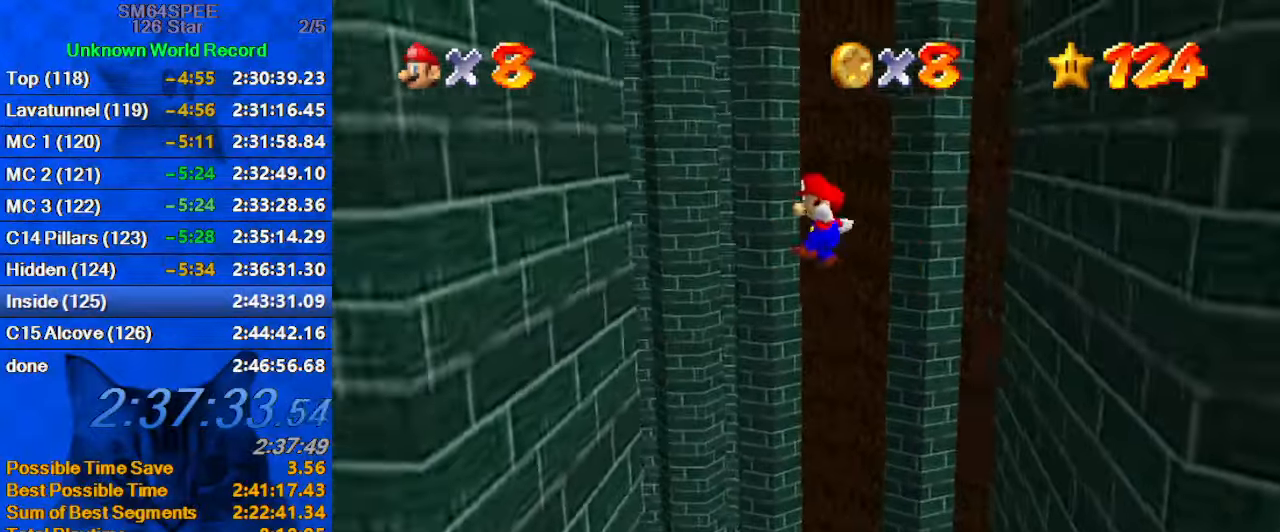
{"keys": ["right", "shift"], "events": [[367, "shift", "up"], [500, "left", "up"], [500, "right", "down"], [500, "shift", "down"]]}
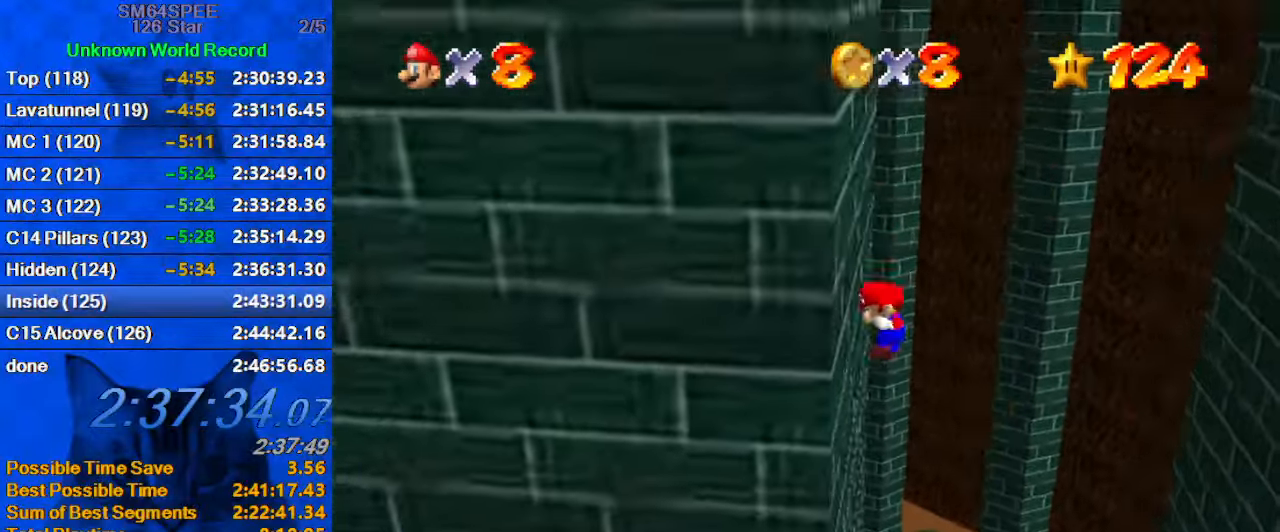
{"keys": ["right", "shift"], "events": []}
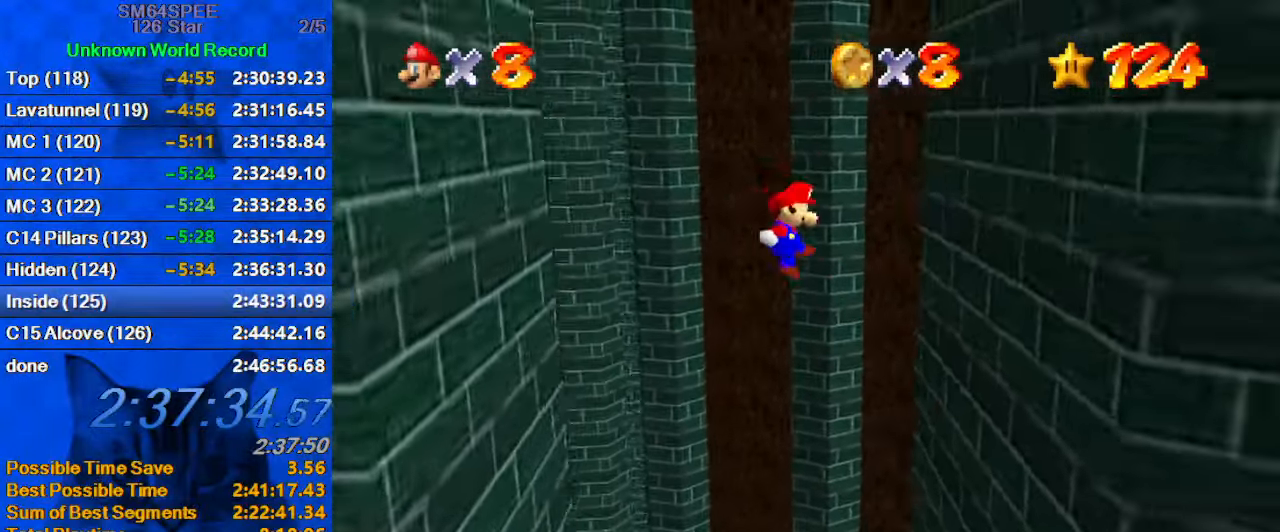
{"keys": ["left", "shift"], "events": [[367, "shift", "up"], [434, "left", "down"], [434, "right", "up"], [500, "shift", "down"]]}
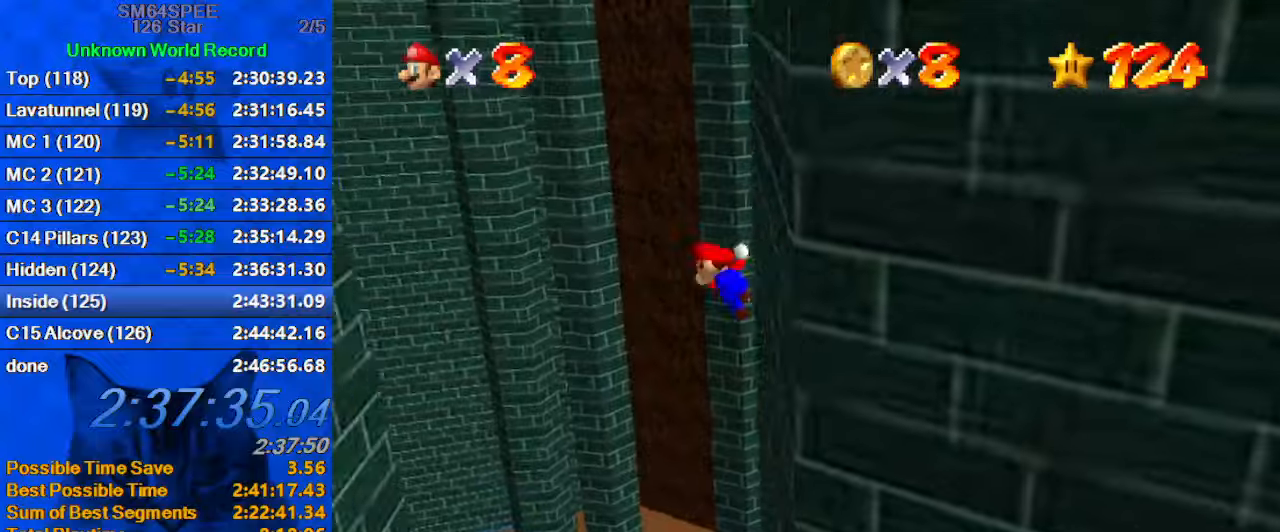
{"keys": ["left", "shift"], "events": []}
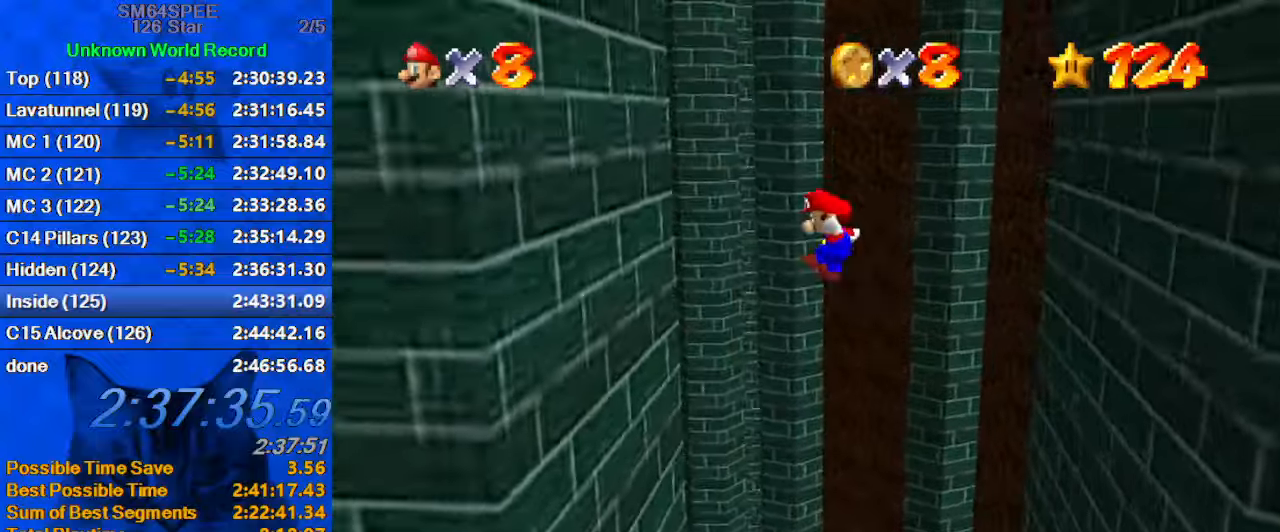
{"keys": ["right", "shift"], "events": [[300, "shift", "up"], [400, "right", "down"], [434, "left", "up"], [434, "shift", "down"]]}
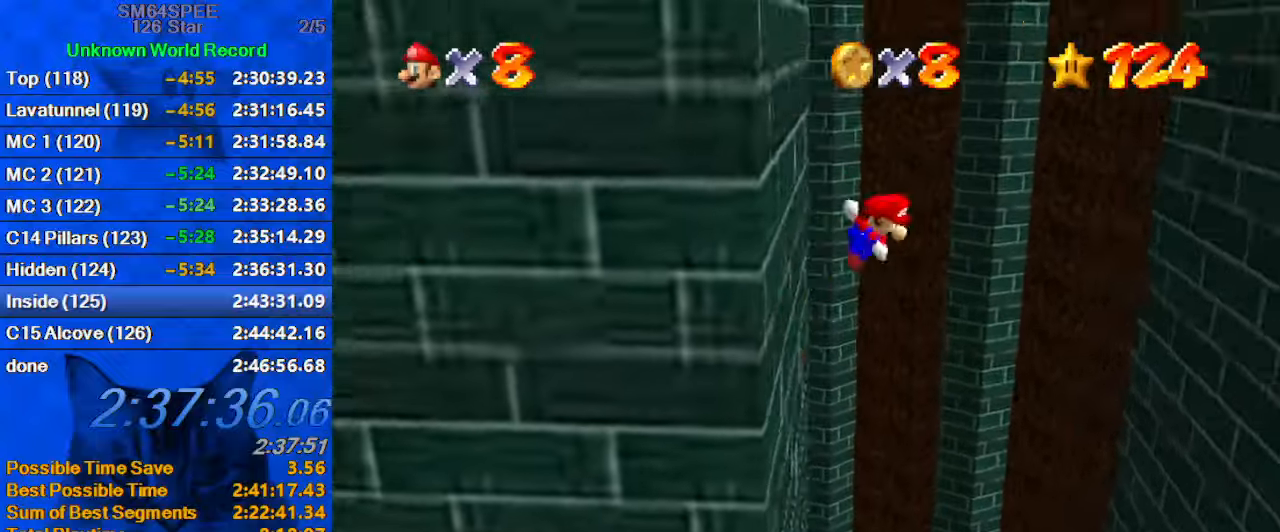
{"keys": ["right", "shift"], "events": []}
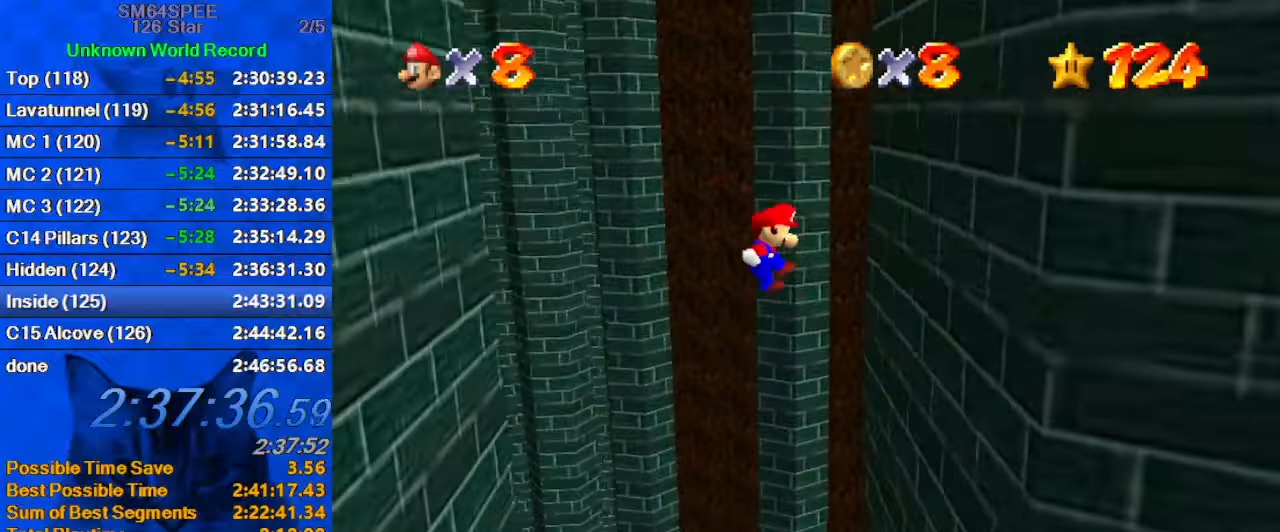
{"keys": ["left", "shift"], "events": [[267, "shift", "up"], [334, "left", "down"], [367, "right", "up"], [367, "shift", "down"]]}
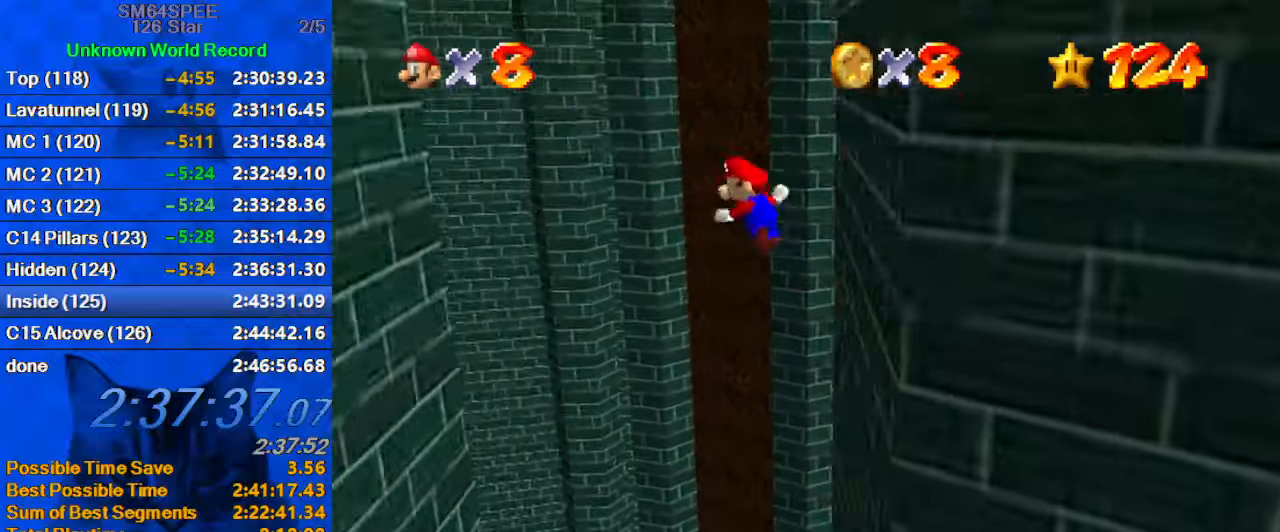
{"keys": ["left", "shift"], "events": []}
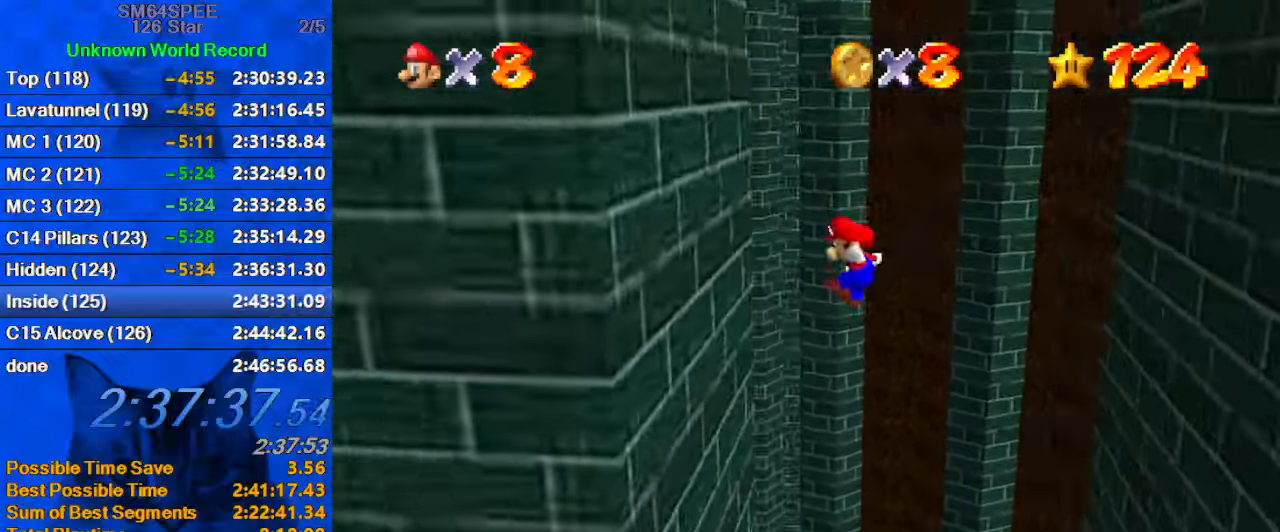
{"keys": ["right", "shift"], "events": [[167, "shift", "up"], [267, "right", "down"], [300, "left", "up"], [300, "shift", "down"]]}
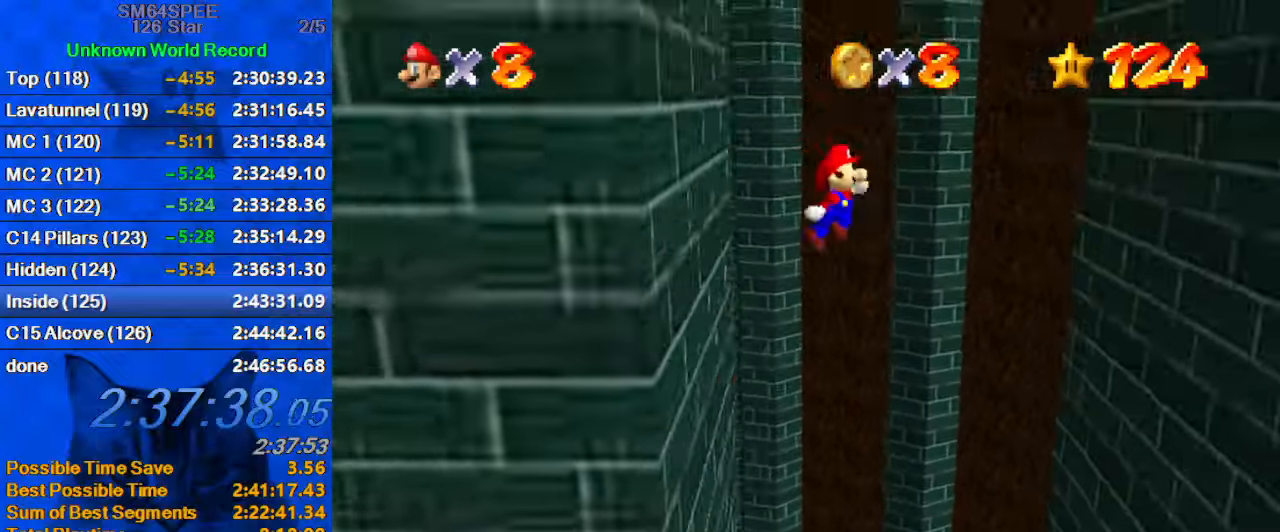
{"keys": ["right", "shift"], "events": []}
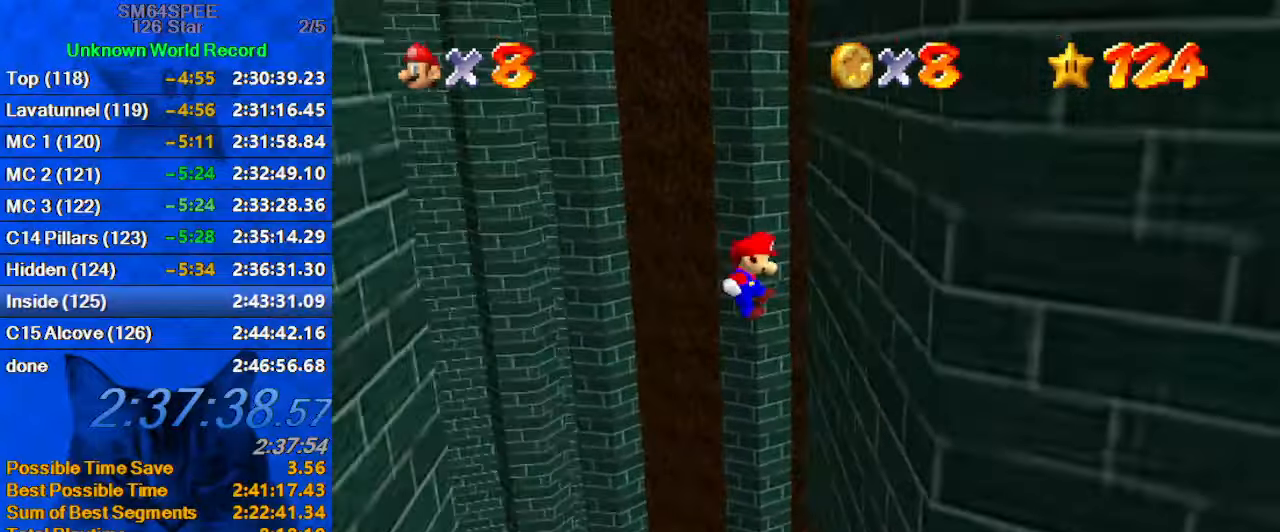
{"keys": ["left", "shift"], "events": [[134, "shift", "up"], [234, "left", "down"], [300, "right", "up"], [300, "shift", "down"]]}
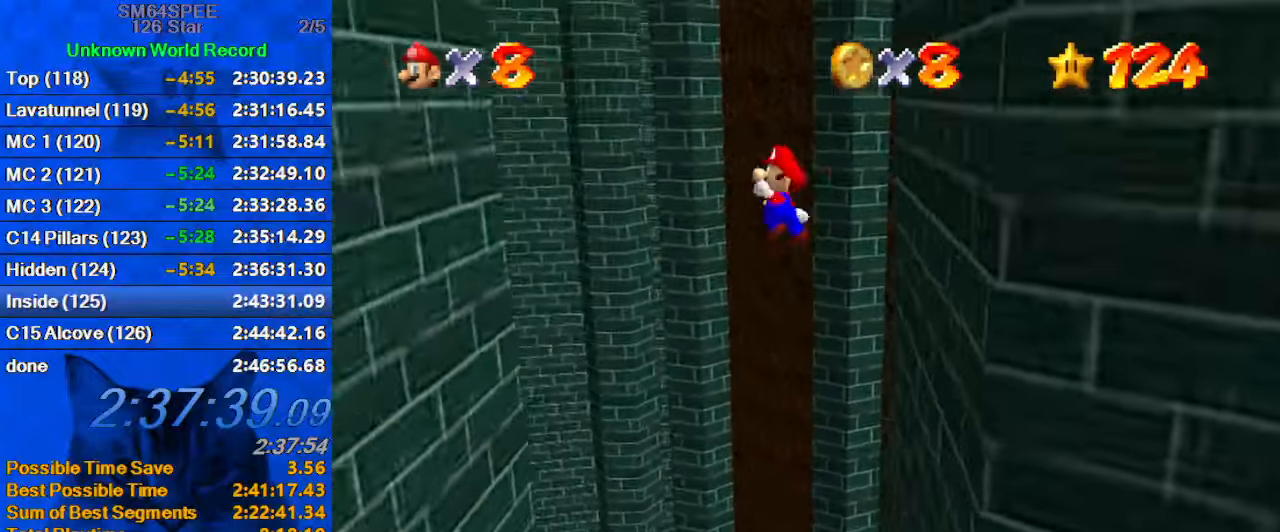
{"keys": ["left", "shift"], "events": []}
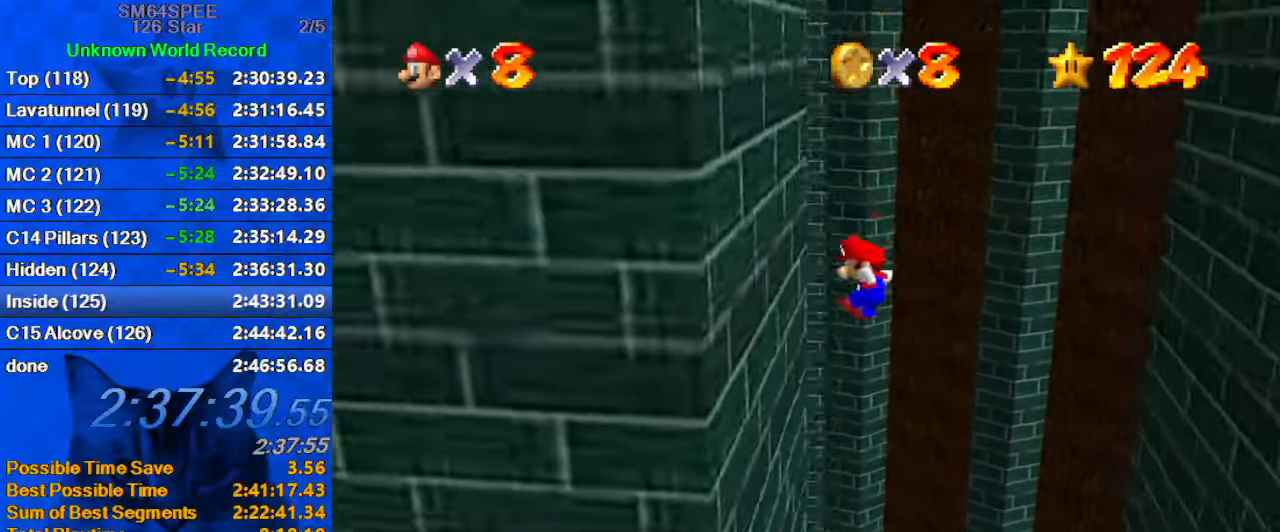
{"keys": ["right", "shift"], "events": [[34, "shift", "up"], [167, "left", "up"], [167, "right", "down"], [167, "shift", "down"]]}
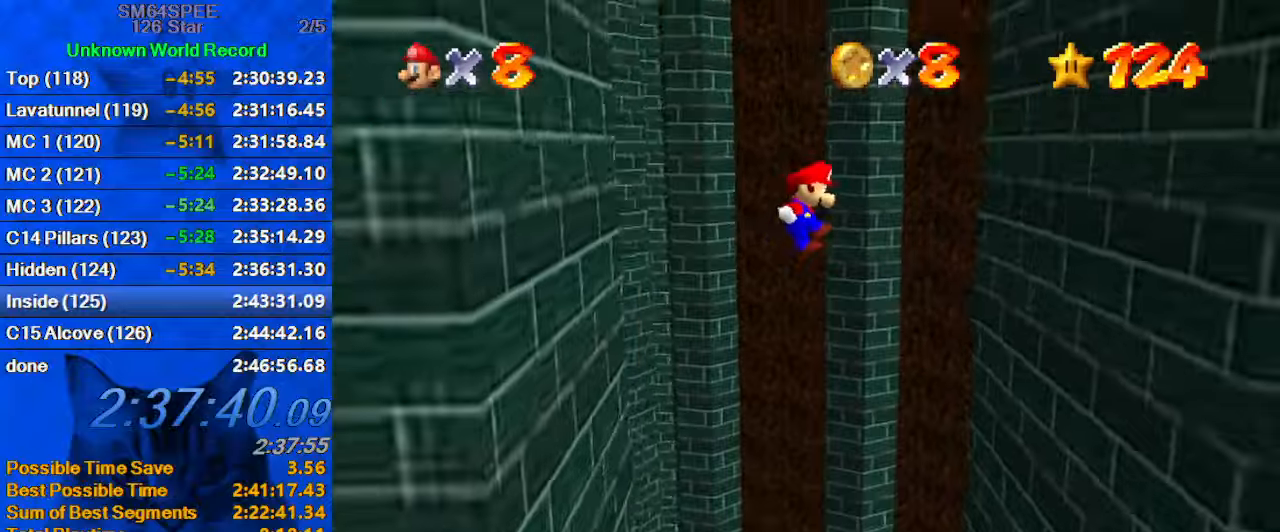
{"keys": ["right"], "events": [[466, "shift", "up"]]}
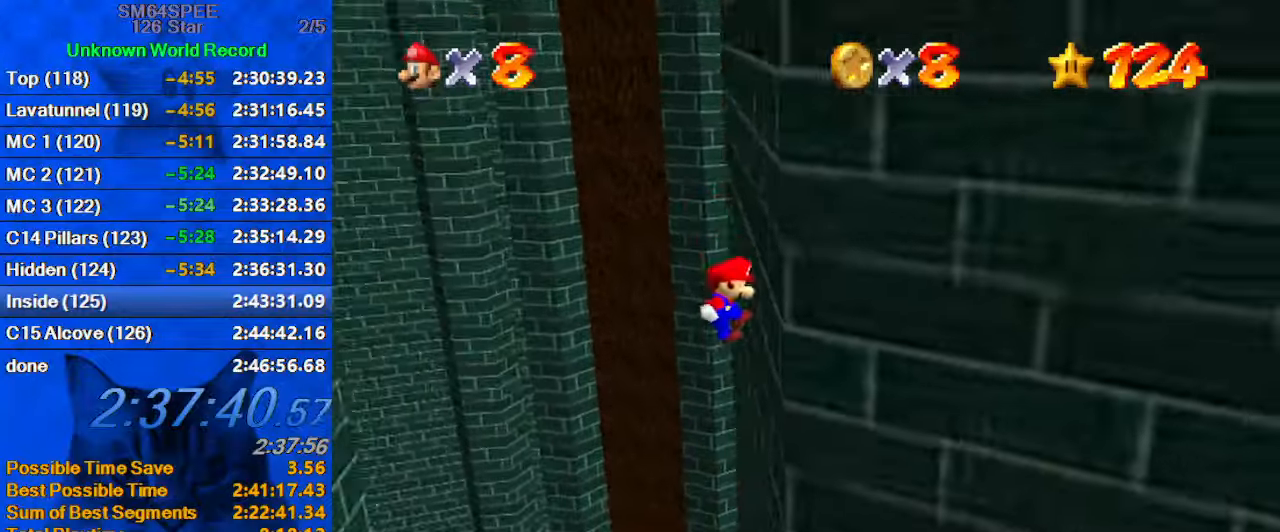
{"keys": ["left", "shift"], "events": [[66, "left", "down"], [66, "shift", "down"], [100, "right", "up"]]}
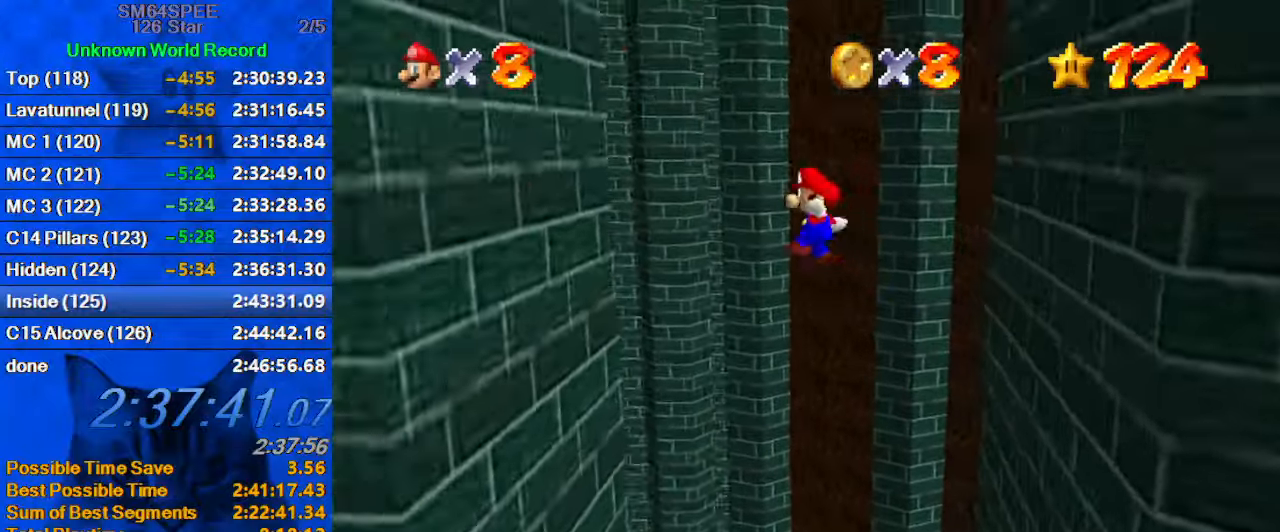
{"keys": ["left", "right", "shift"], "events": [[366, "shift", "up"], [500, "right", "down"], [500, "shift", "down"]]}
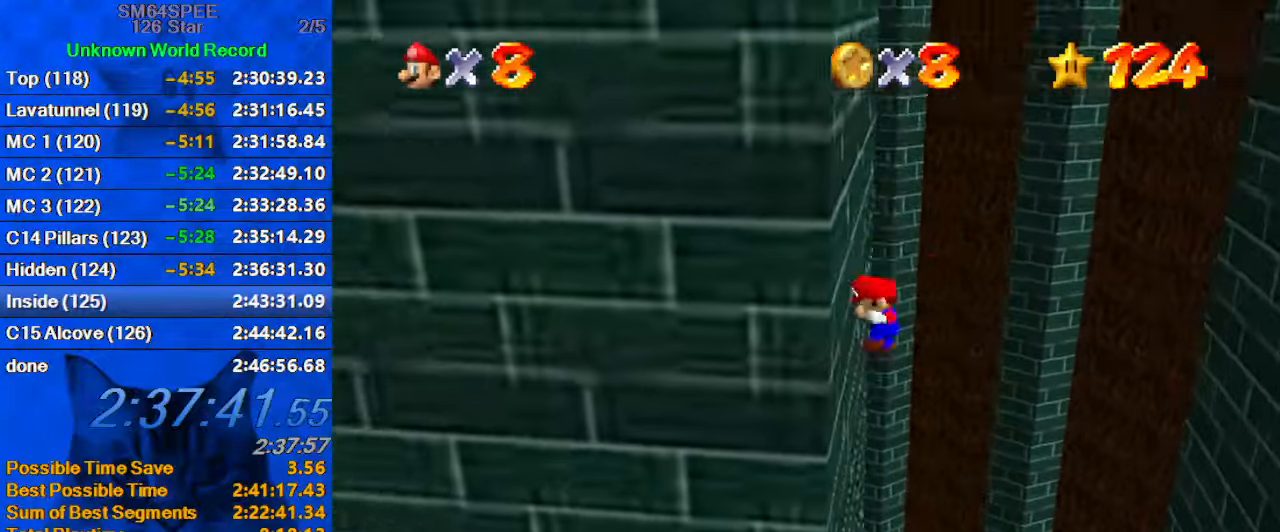
{"keys": ["right", "shift"], "events": [[33, "left", "up"]]}
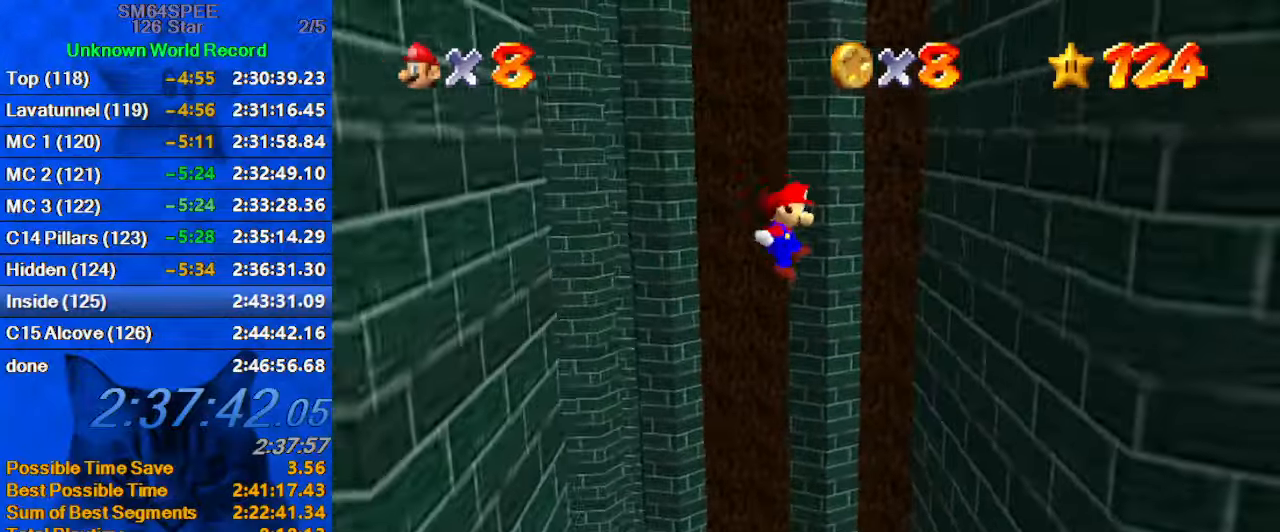
{"keys": ["left", "shift"], "events": [[333, "shift", "up"], [433, "left", "down"], [500, "right", "up"], [500, "shift", "down"]]}
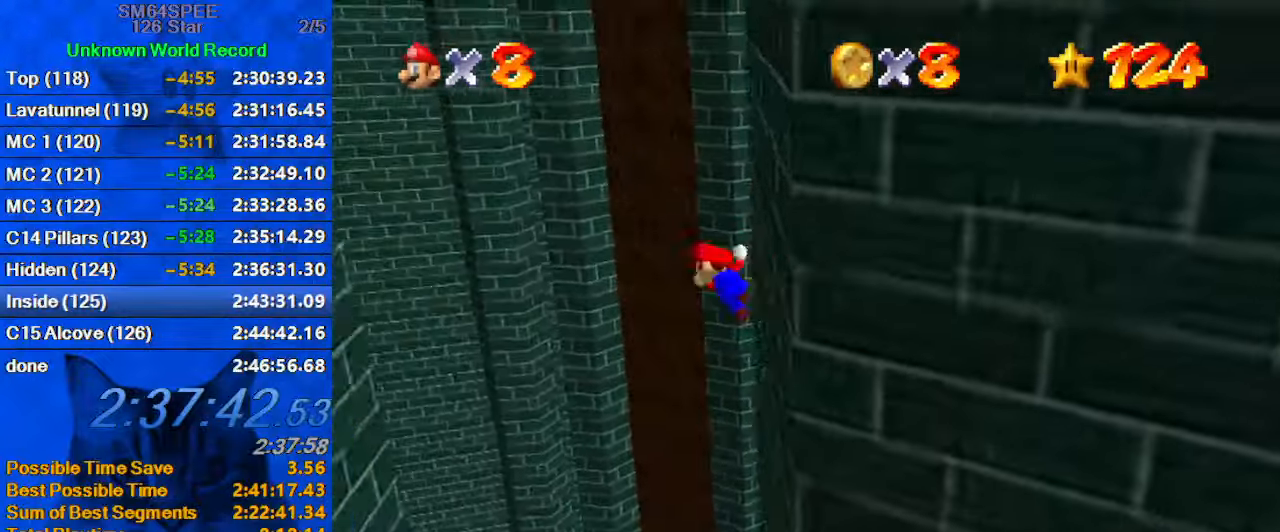
{"keys": ["left", "shift"], "events": []}
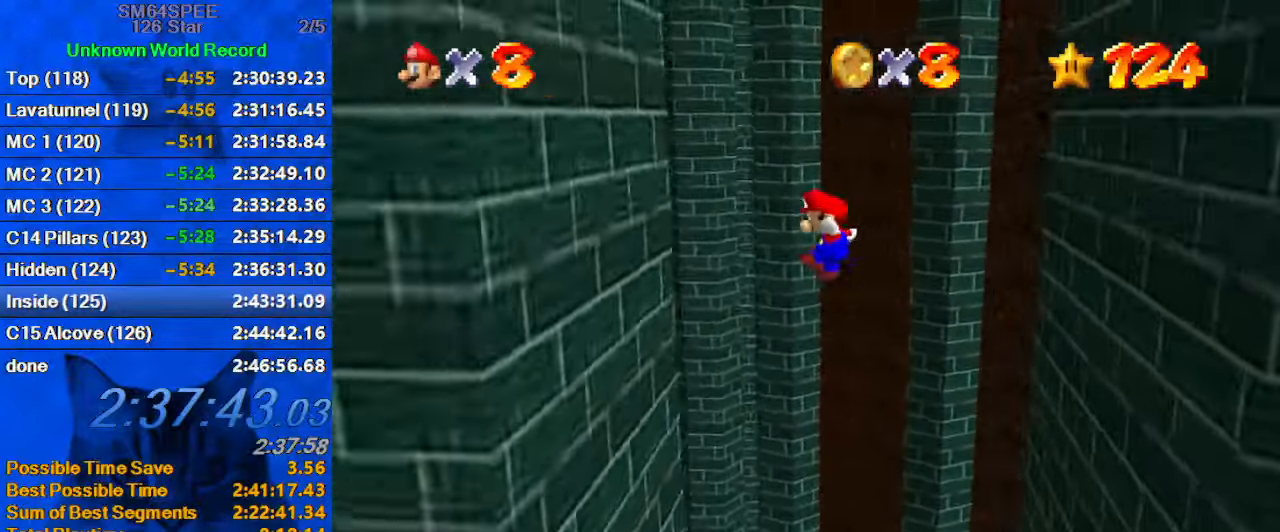
{"keys": ["right", "shift"], "events": [[266, "shift", "up"], [366, "right", "down"], [433, "left", "up"], [433, "shift", "down"]]}
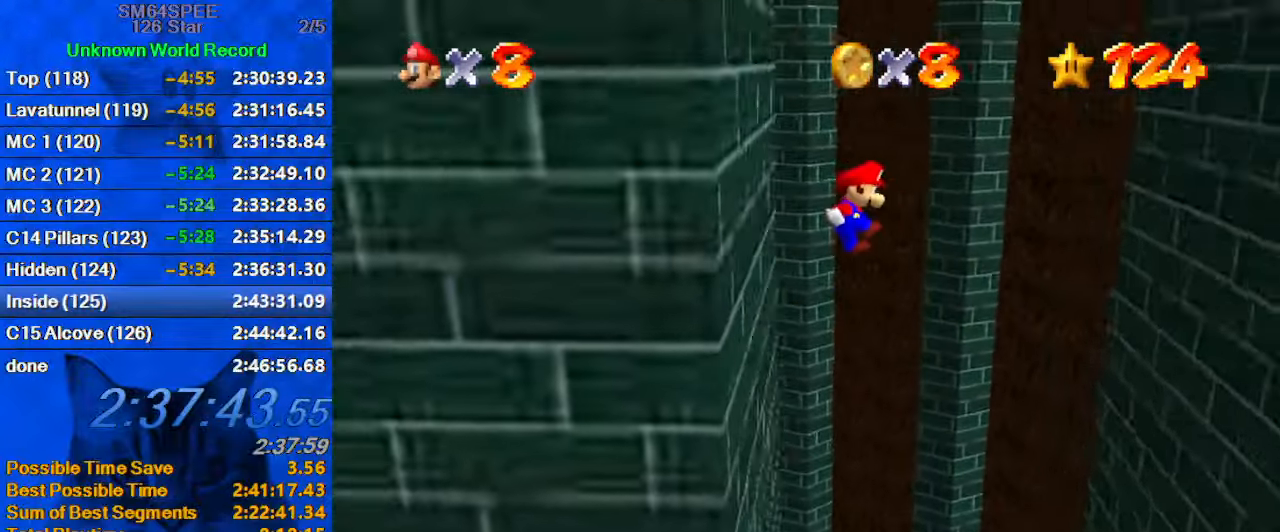
{"keys": ["right", "shift"], "events": []}
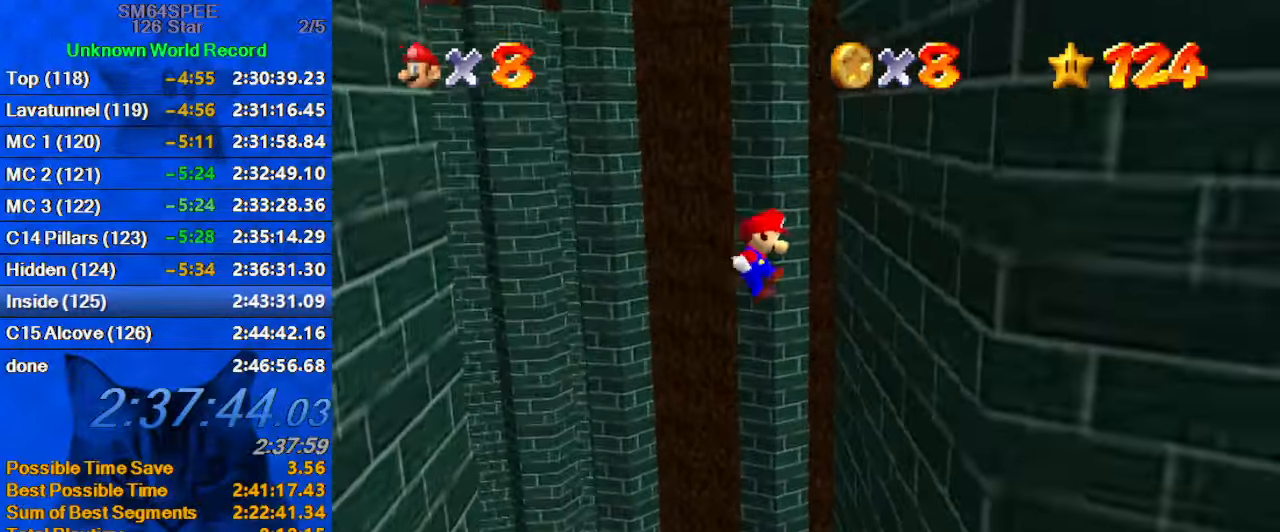
{"keys": ["left", "shift"], "events": [[200, "shift", "up"], [300, "left", "down"], [300, "shift", "down"], [366, "right", "up"]]}
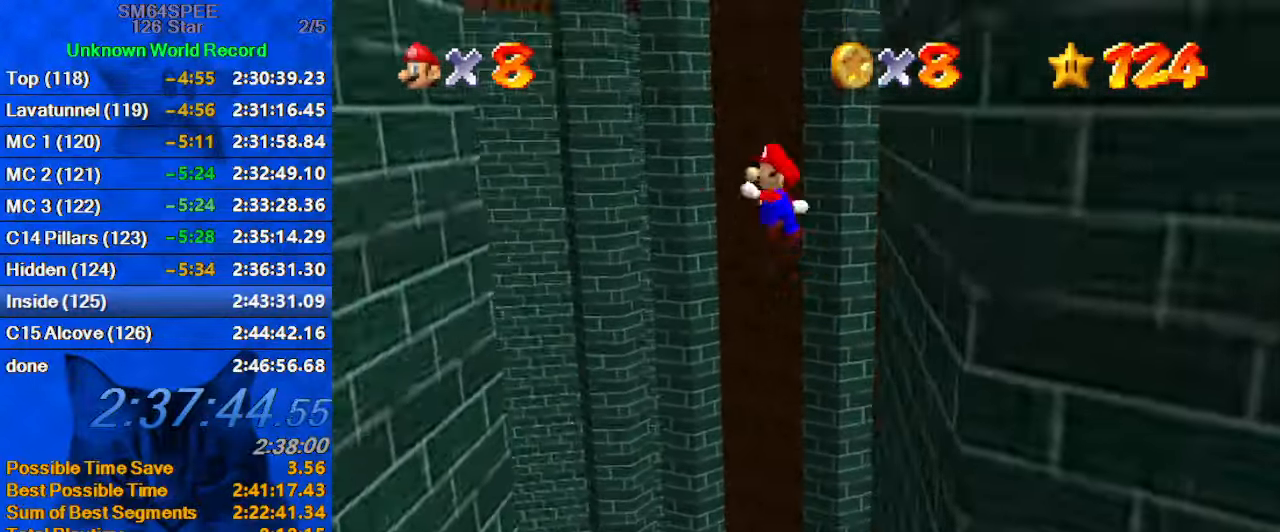
{"keys": ["left", "shift"], "events": []}
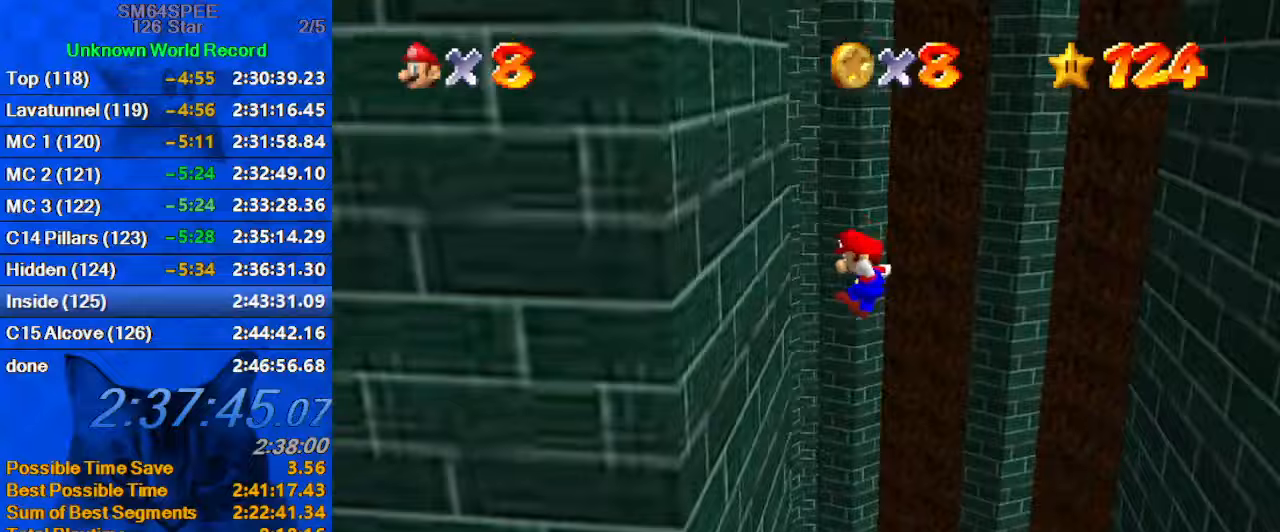
{"keys": ["right", "shift"], "events": [[100, "shift", "up"], [200, "right", "down"], [233, "left", "up"], [233, "shift", "down"]]}
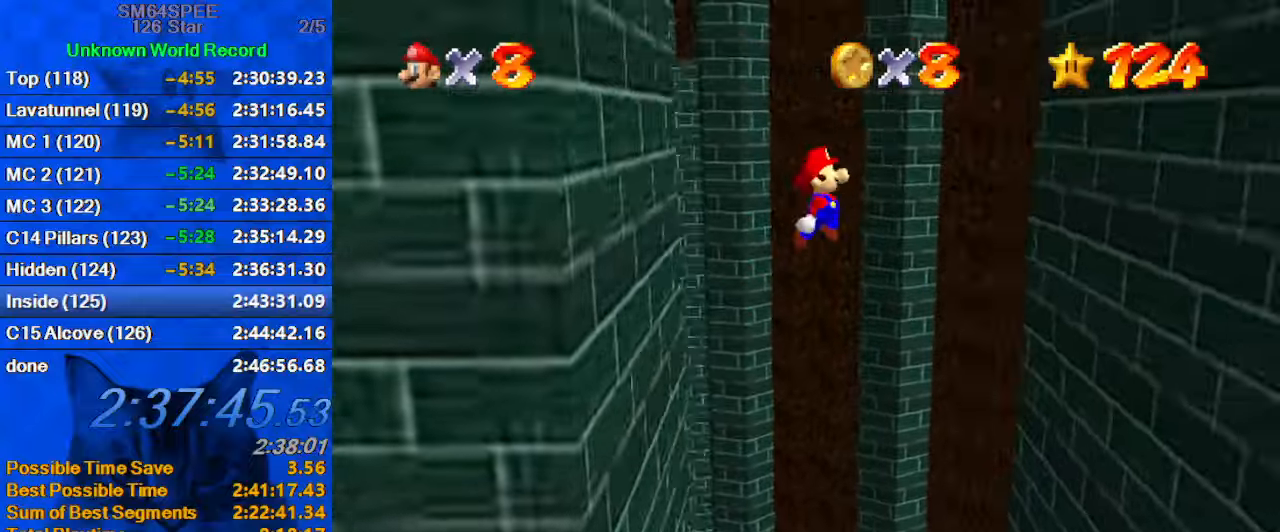
{"keys": ["right", "shift"], "events": []}
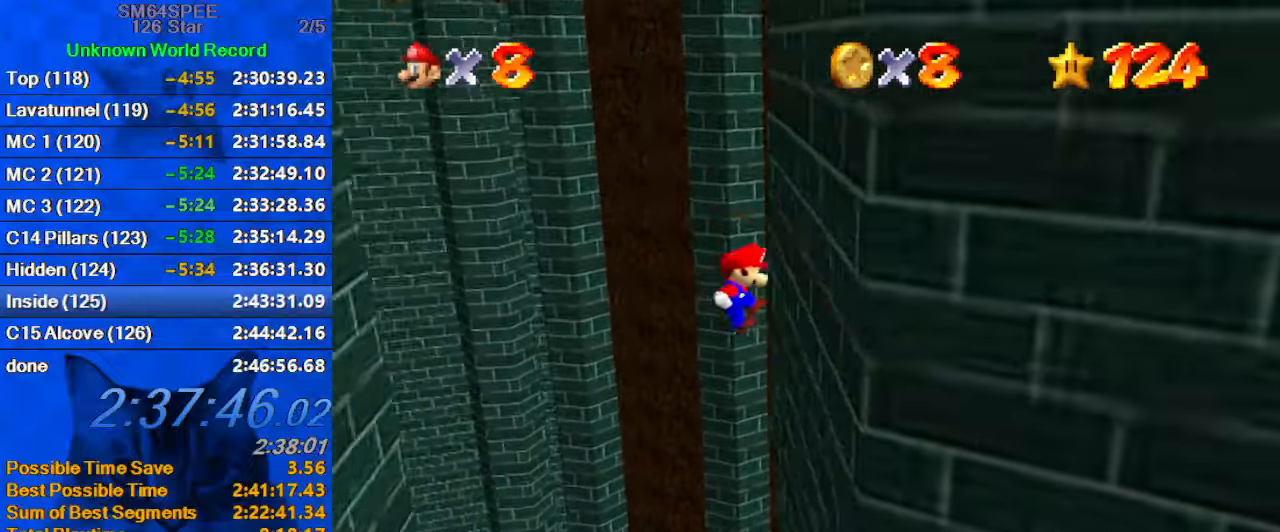
{"keys": ["left", "shift"], "events": [[67, "shift", "up"], [167, "left", "down"], [167, "right", "up"], [167, "shift", "down"]]}
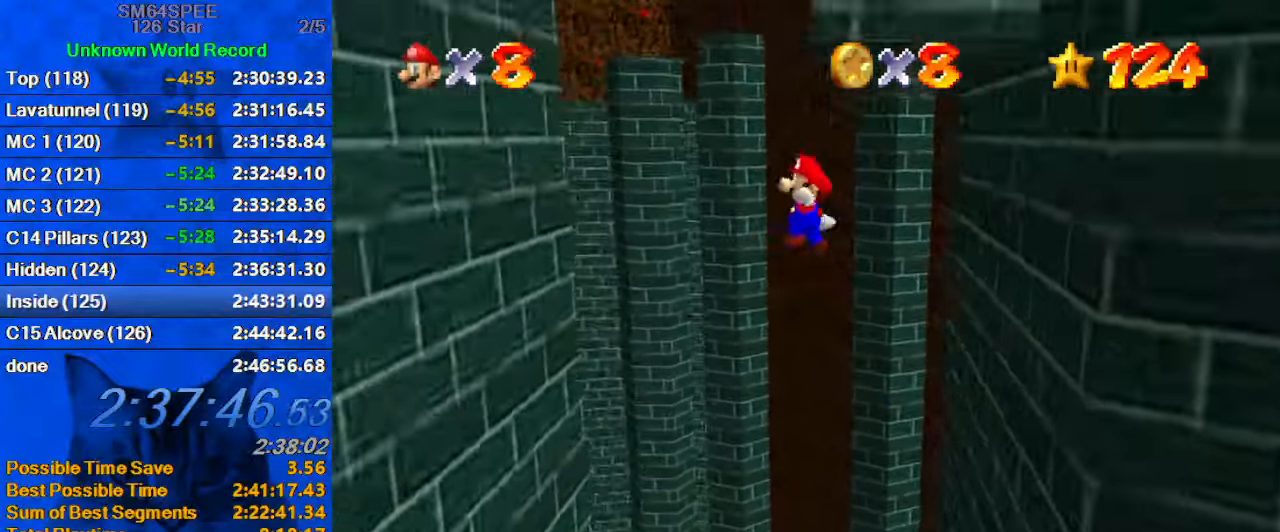
{"keys": ["left"], "events": [[467, "shift", "up"]]}